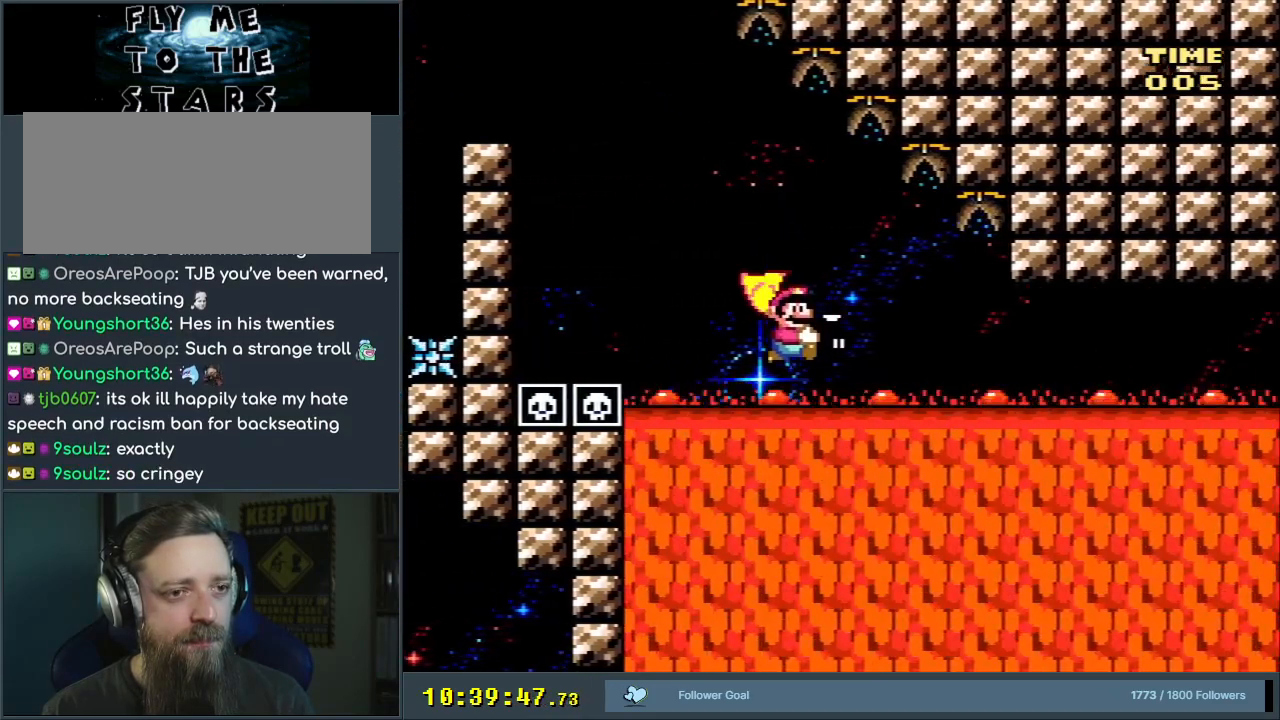
Gameplay with a controller (Nintendo layout); each line is a JSON object with the inputs held at the frame after it. "events" lists button and stick changes between this image and that frame as [ms after this image, input, new state], when the widget could be followed in between. Not read: L3 R3.
{"buttons": ["Y", "DPAD_LEFT"], "events": []}
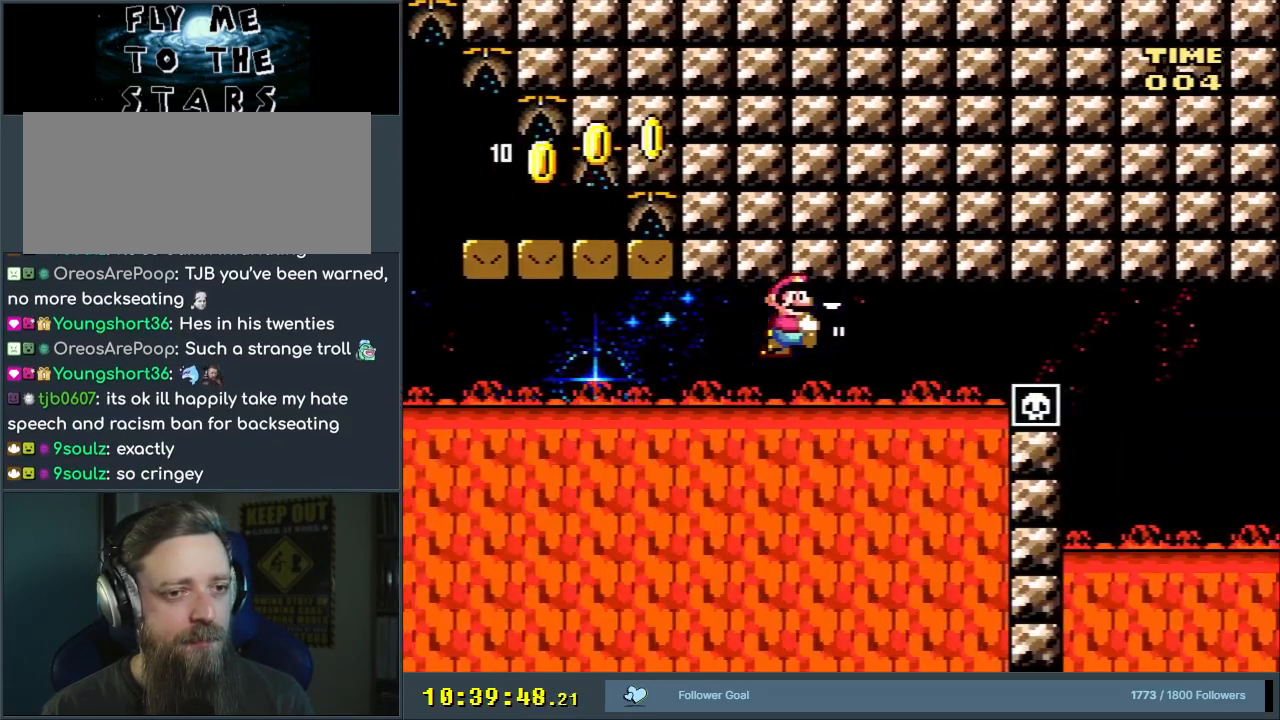
{"buttons": ["Y", "DPAD_RIGHT"], "events": [[400, "DPAD_LEFT", "up"], [400, "DPAD_UP", "down"], [417, "DPAD_RIGHT", "down"], [433, "DPAD_UP", "up"]]}
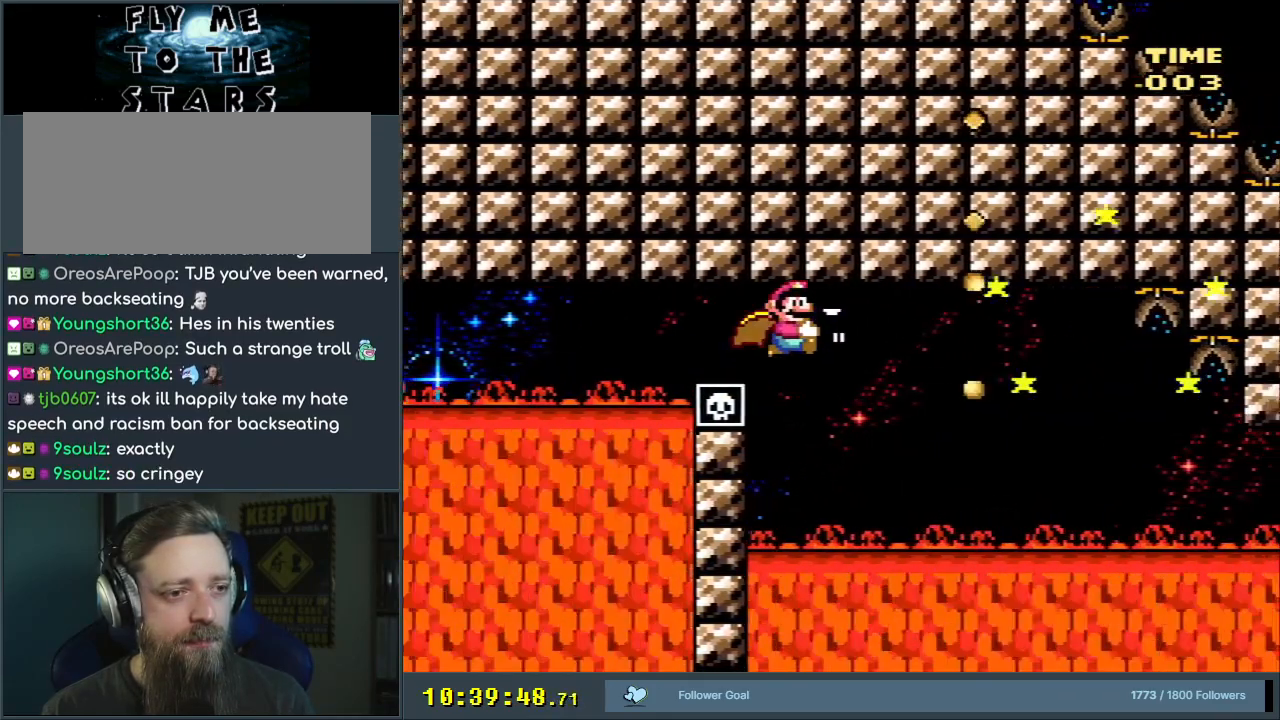
{"buttons": ["Y", "DPAD_LEFT"], "events": [[133, "DPAD_UP", "down"], [167, "DPAD_LEFT", "down"], [167, "DPAD_RIGHT", "up"], [167, "DPAD_UP", "up"]]}
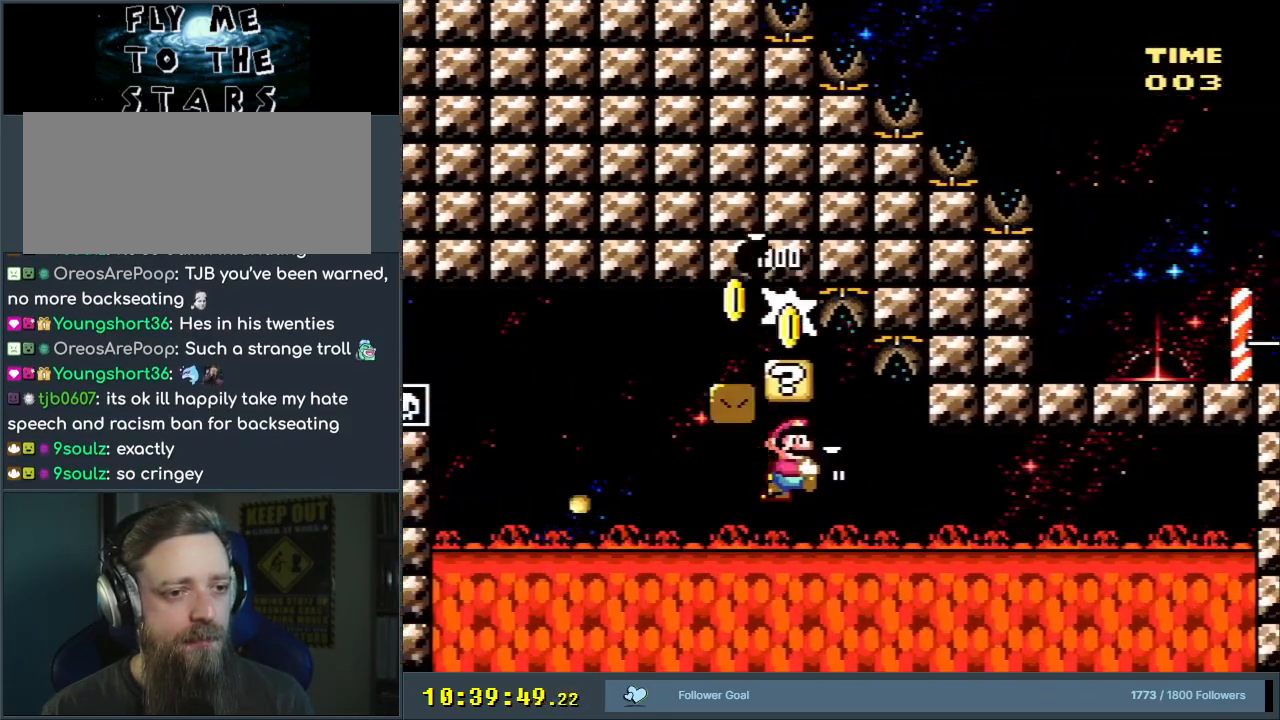
{"buttons": ["Y", "DPAD_LEFT"], "events": []}
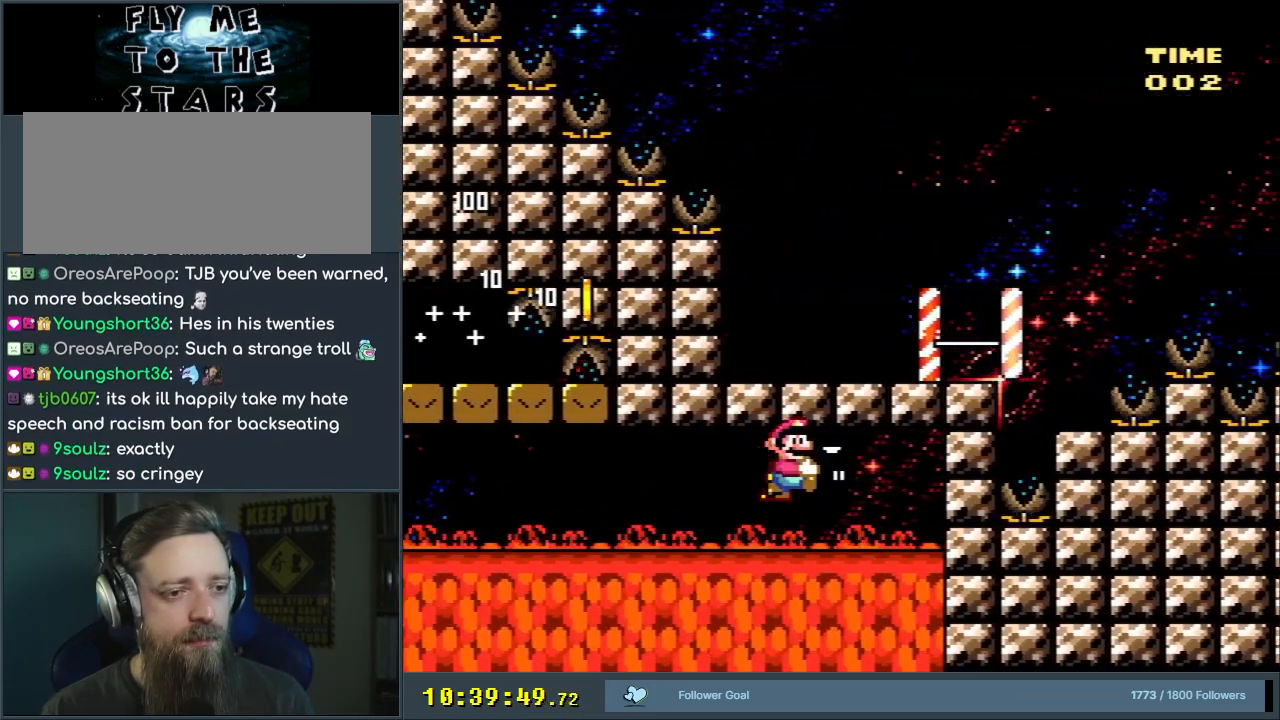
{"buttons": ["B", "Y", "DPAD_RIGHT"], "events": [[183, "B", "down"], [367, "DPAD_UP", "down"], [400, "DPAD_LEFT", "up"], [433, "DPAD_RIGHT", "down"], [433, "DPAD_UP", "up"]]}
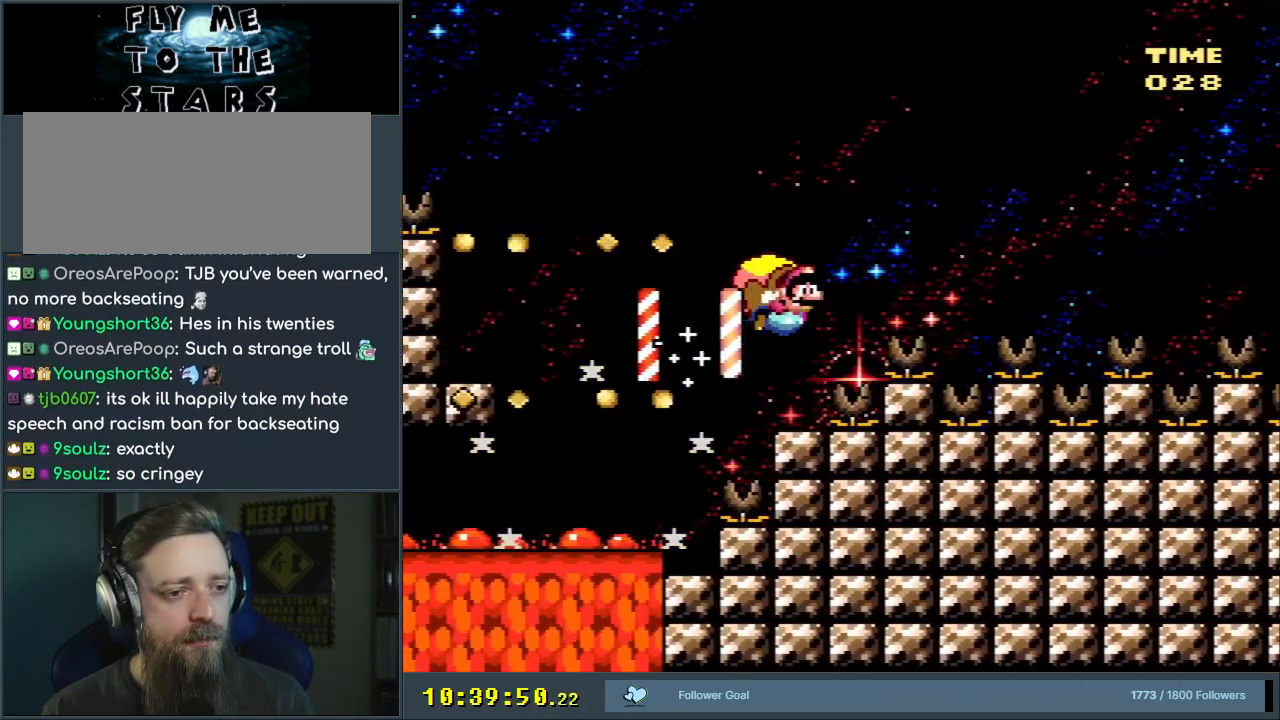
{"buttons": ["B", "Y"], "events": [[67, "DPAD_RIGHT", "up"]]}
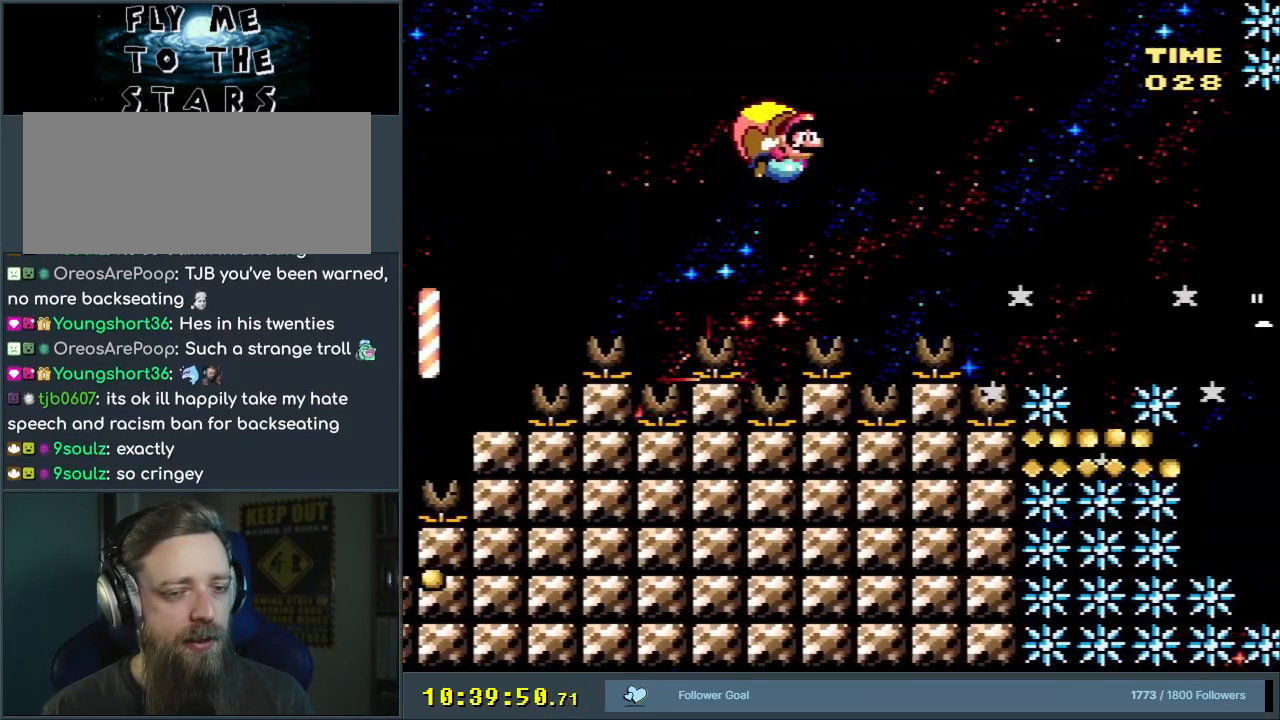
{"buttons": ["B", "Y"], "events": []}
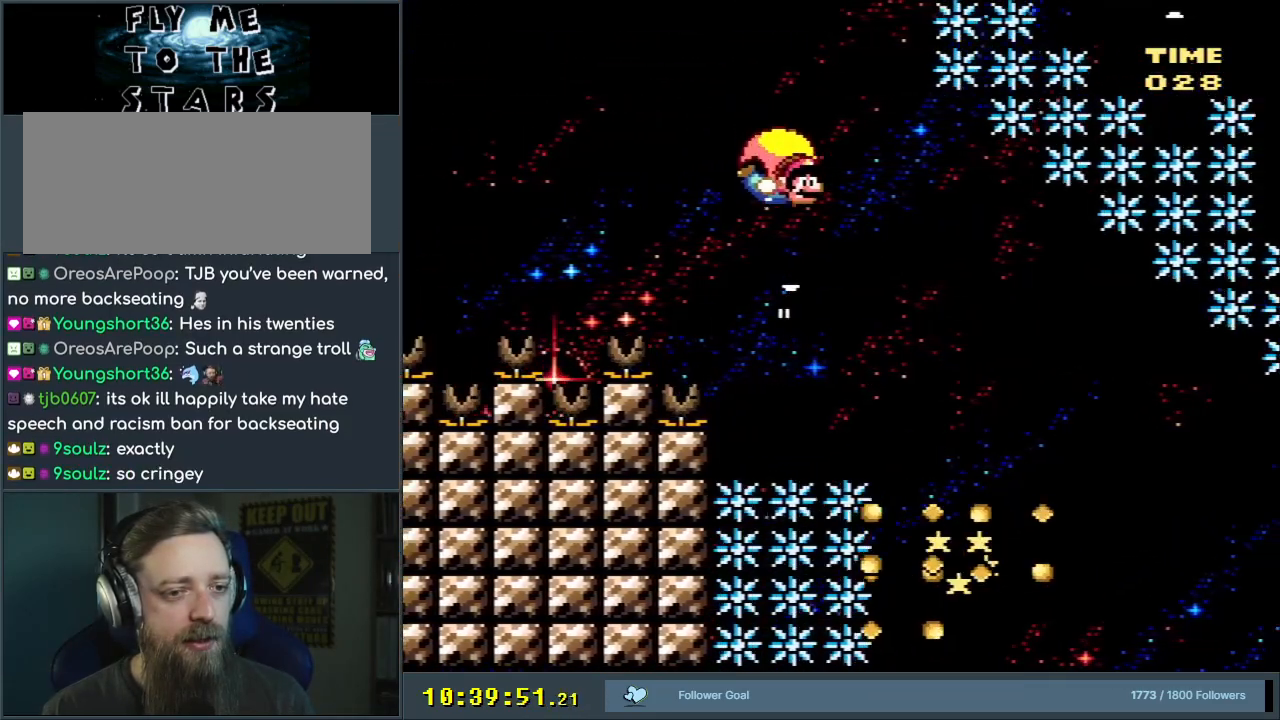
{"buttons": ["Y"], "events": [[17, "B", "up"]]}
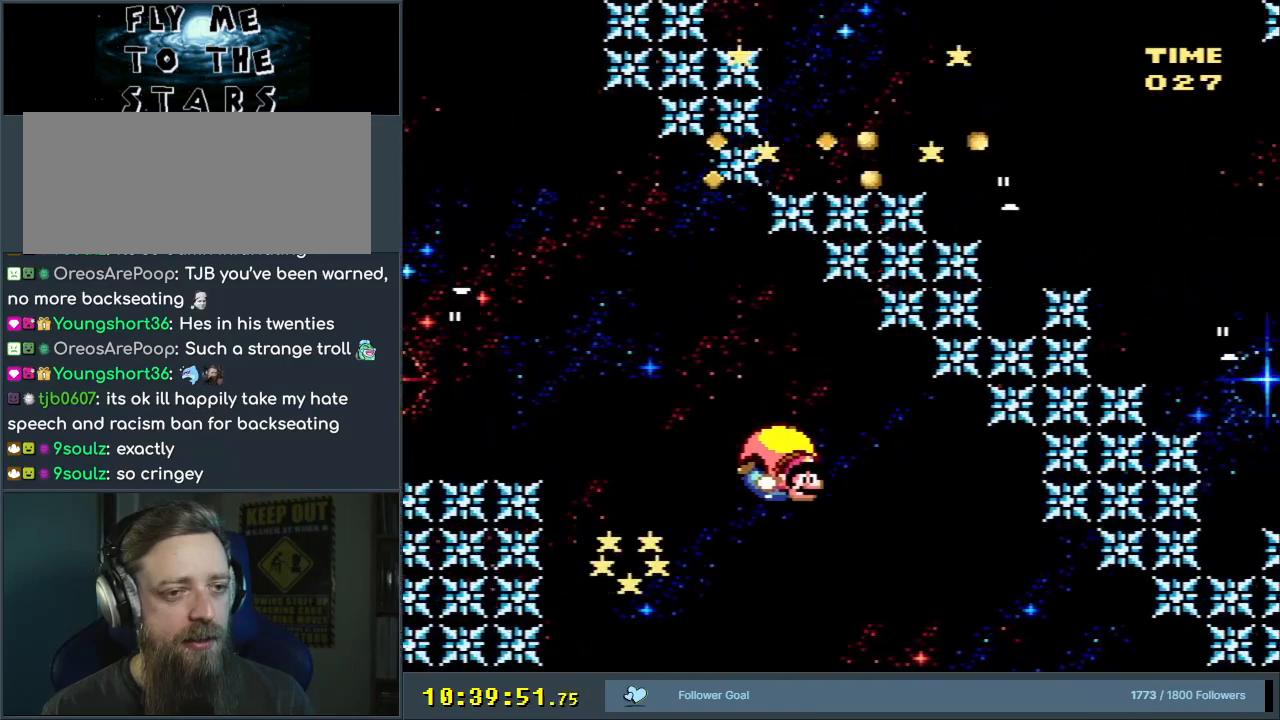
{"buttons": ["Y"], "events": []}
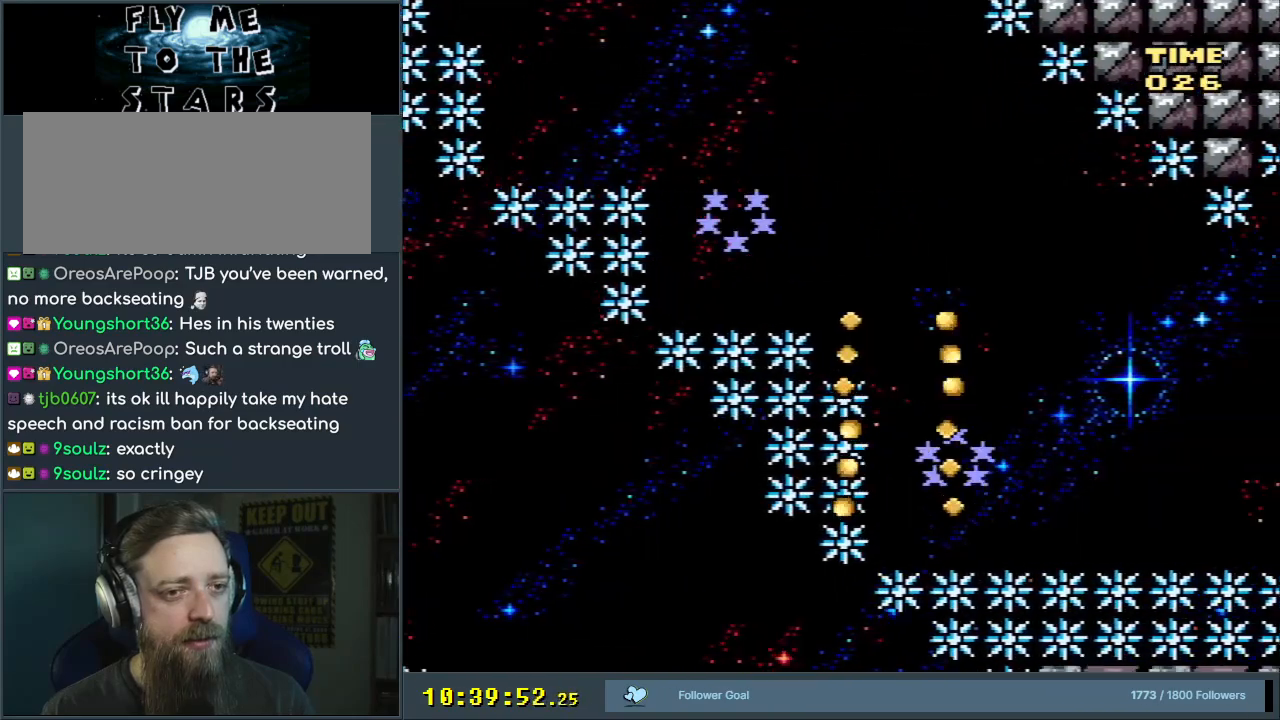
{"buttons": ["Y"], "events": []}
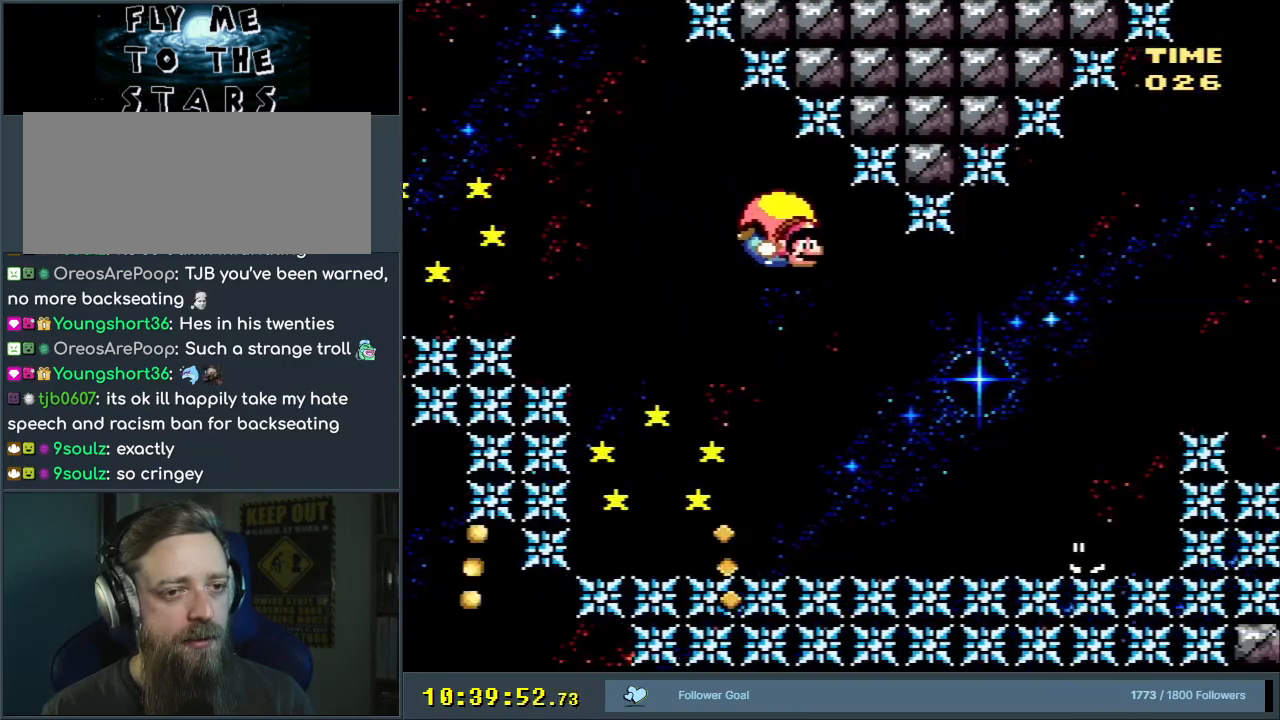
{"buttons": ["Y", "DPAD_LEFT"], "events": [[117, "DPAD_LEFT", "down"]]}
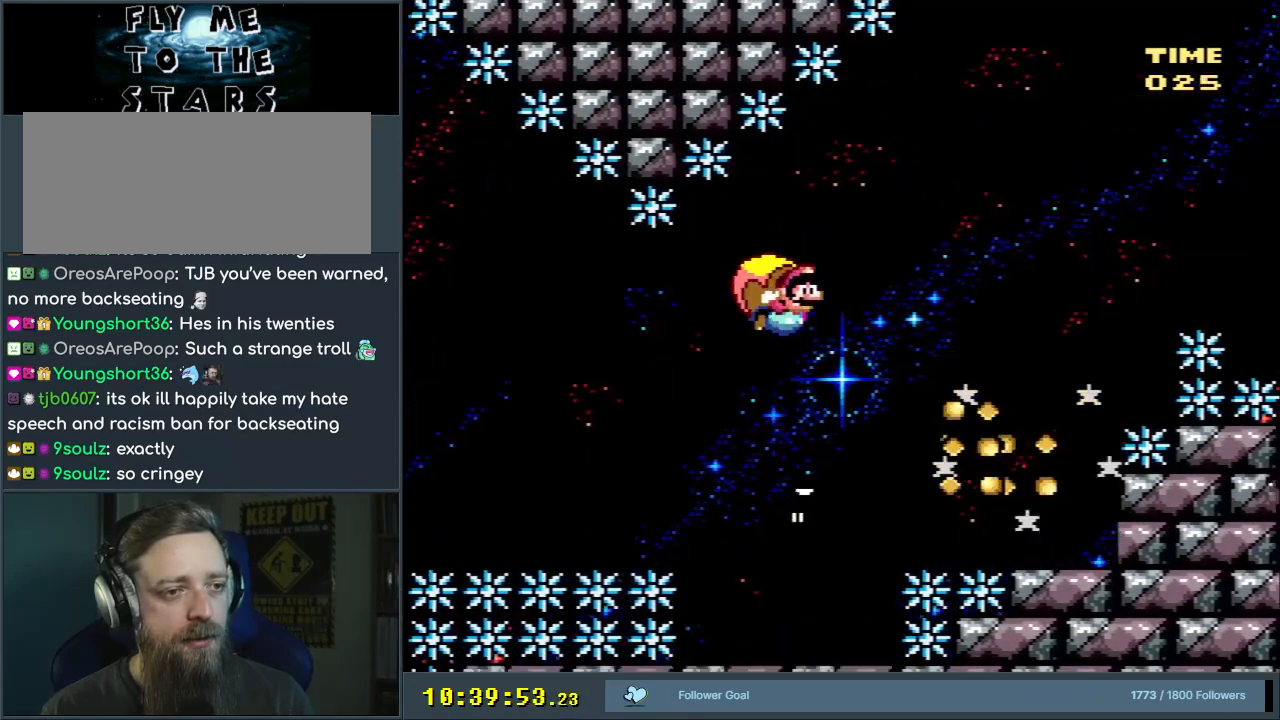
{"buttons": ["Y", "DPAD_LEFT"], "events": []}
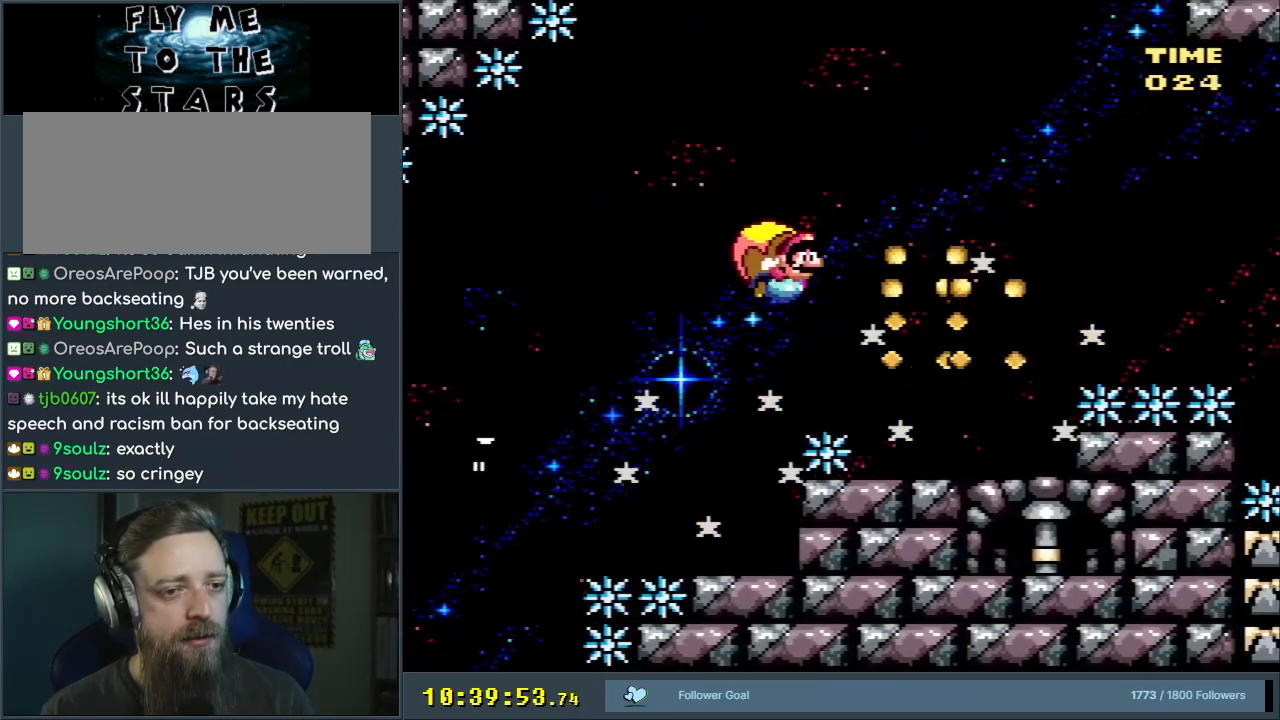
{"buttons": ["Y"], "events": [[450, "DPAD_LEFT", "up"]]}
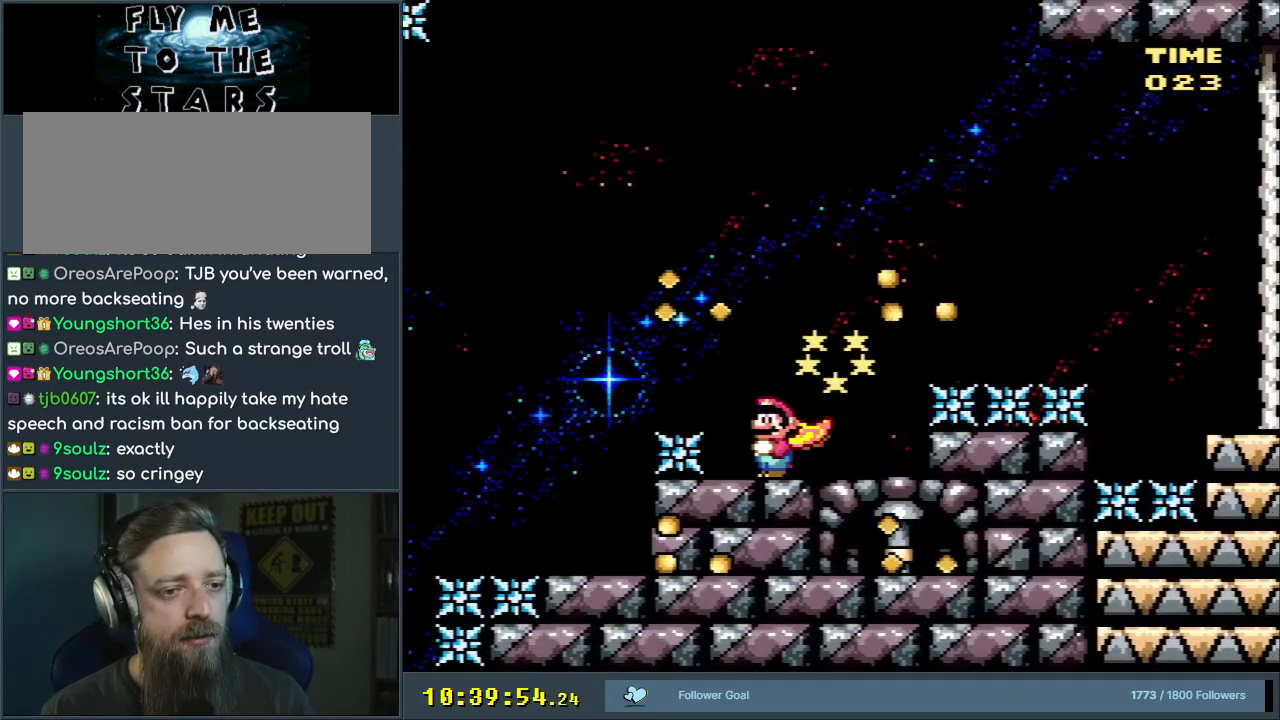
{"buttons": ["B", "Y", "DPAD_RIGHT"], "events": [[267, "DPAD_RIGHT", "down"], [333, "B", "down"]]}
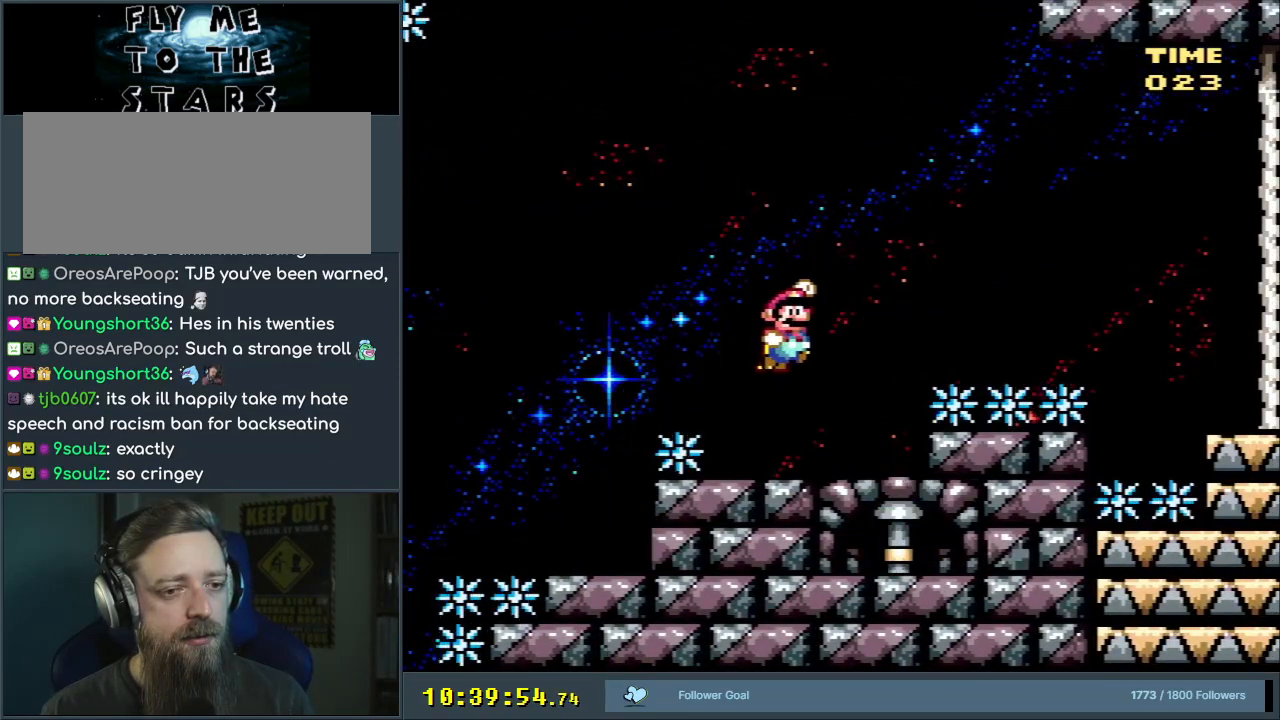
{"buttons": ["B", "Y", "DPAD_RIGHT"], "events": []}
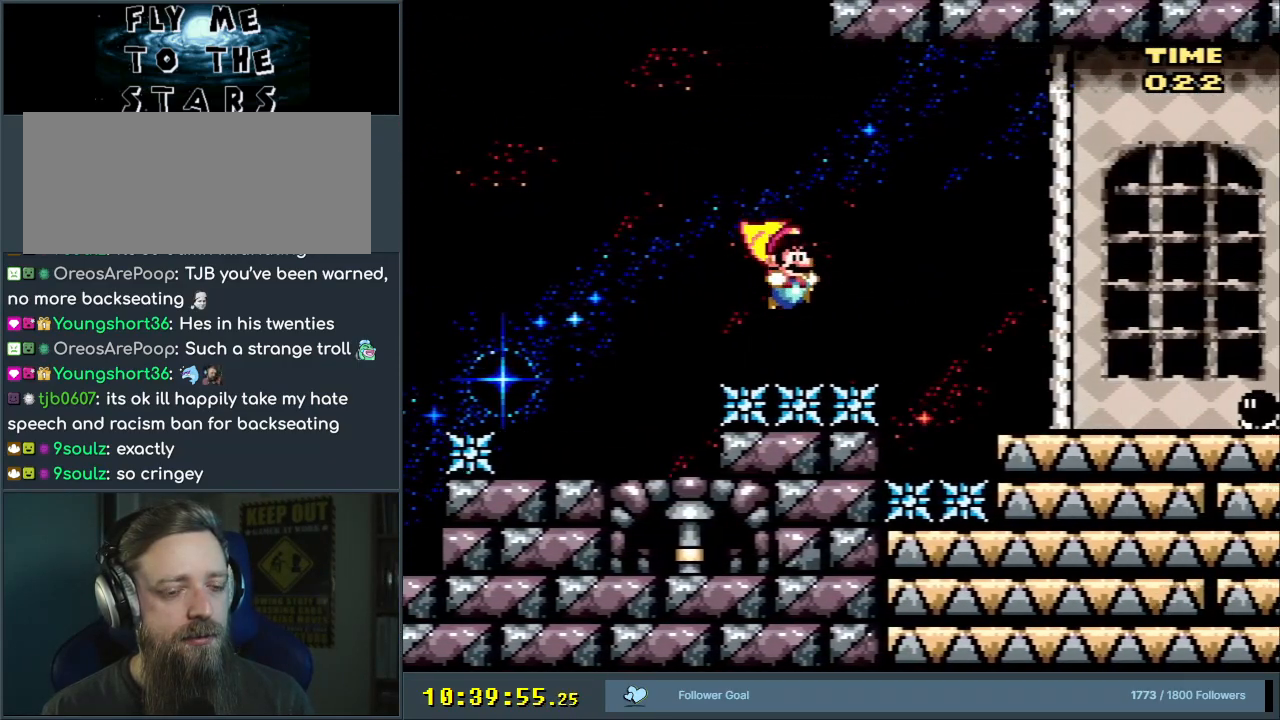
{"buttons": ["Y"], "events": [[450, "DPAD_RIGHT", "up"], [467, "B", "up"]]}
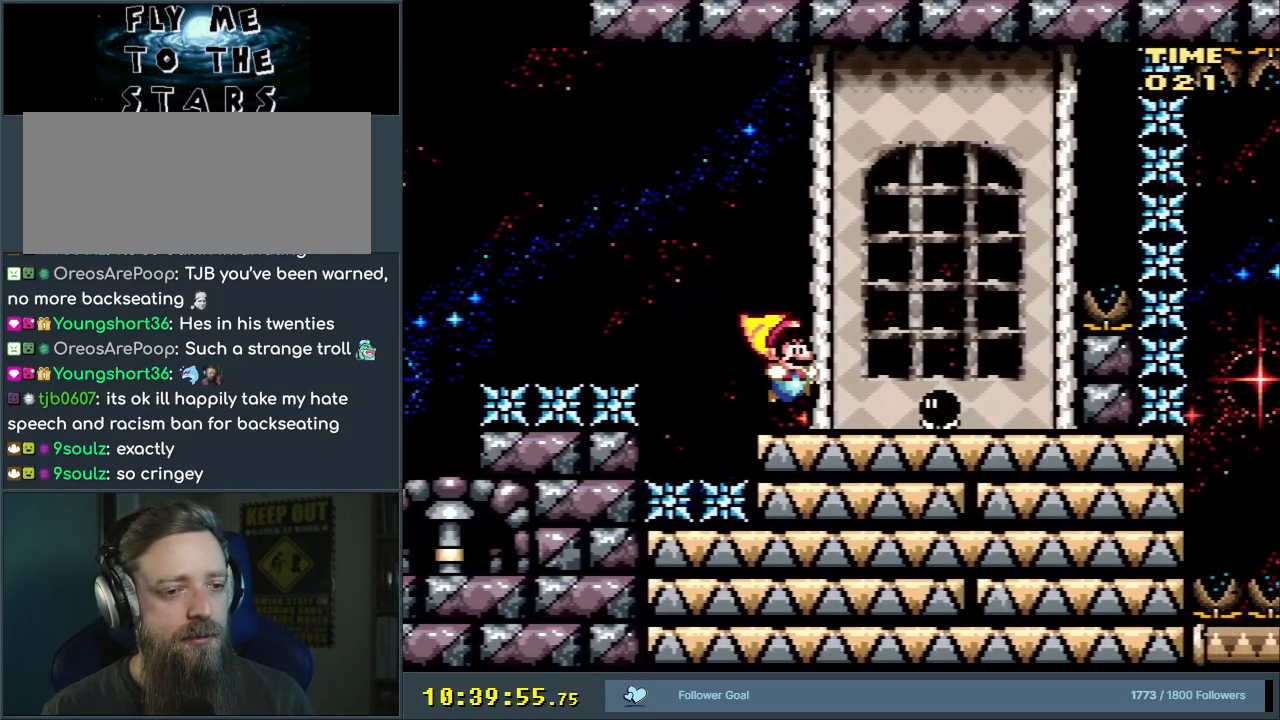
{"buttons": ["Y", "DPAD_RIGHT"], "events": [[17, "Y", "up"], [100, "Y", "down"], [200, "DPAD_LEFT", "down"], [333, "DPAD_LEFT", "up"], [367, "DPAD_RIGHT", "down"]]}
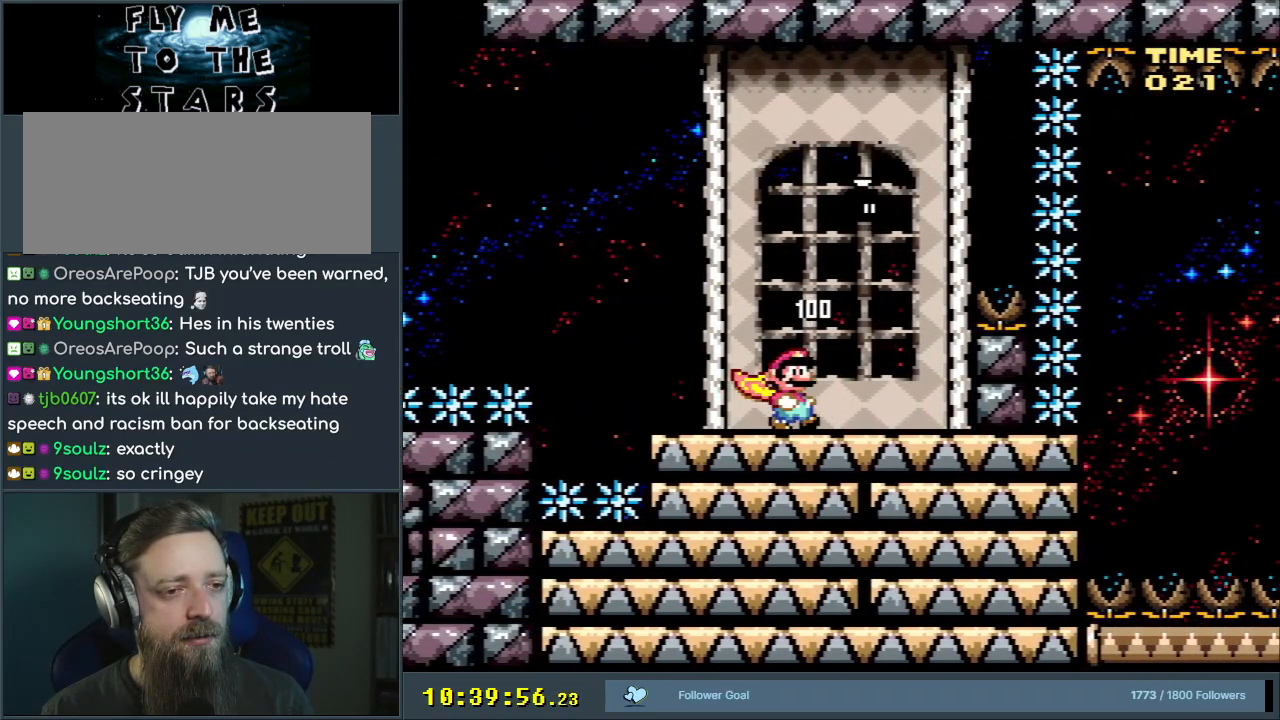
{"buttons": ["B", "Y", "DPAD_RIGHT"], "events": [[167, "B", "down"], [167, "DPAD_RIGHT", "up"], [267, "DPAD_LEFT", "down"], [400, "DPAD_LEFT", "up"], [433, "DPAD_RIGHT", "down"]]}
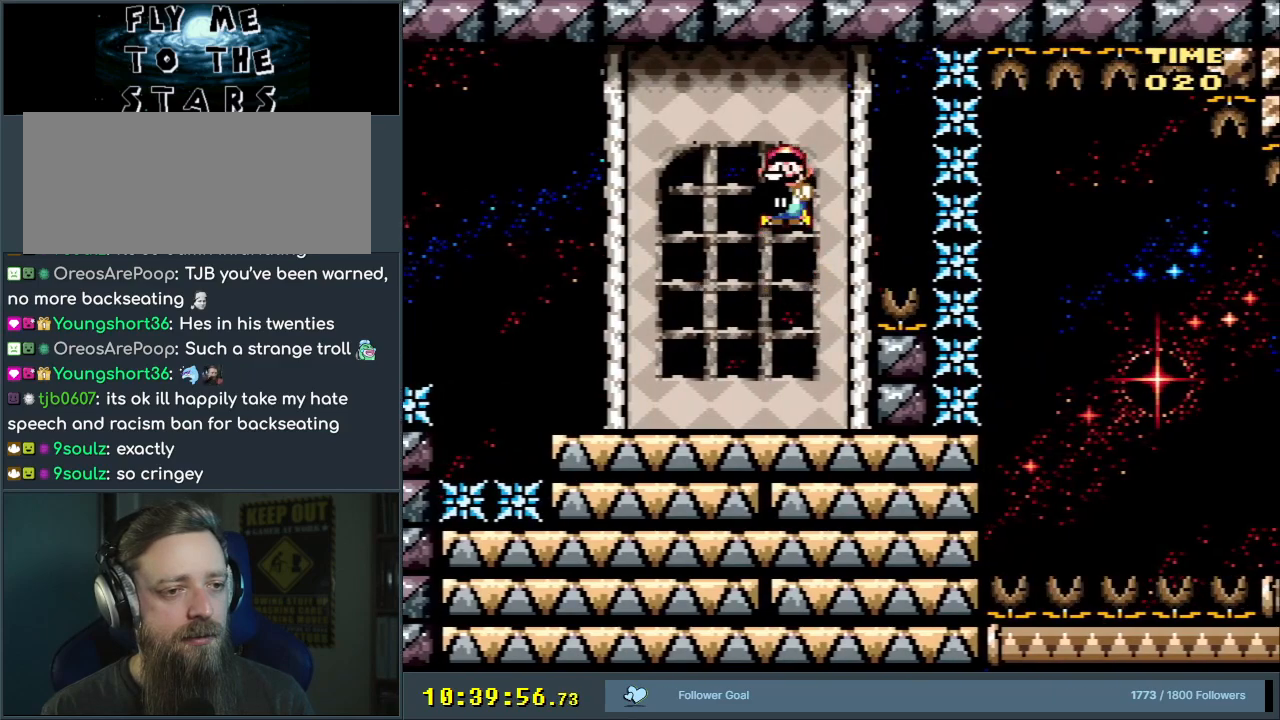
{"buttons": ["Y"], "events": [[17, "Y", "up"], [67, "DPAD_RIGHT", "up"], [83, "B", "up"], [167, "DPAD_LEFT", "down"], [167, "Y", "down"], [400, "DPAD_LEFT", "up"]]}
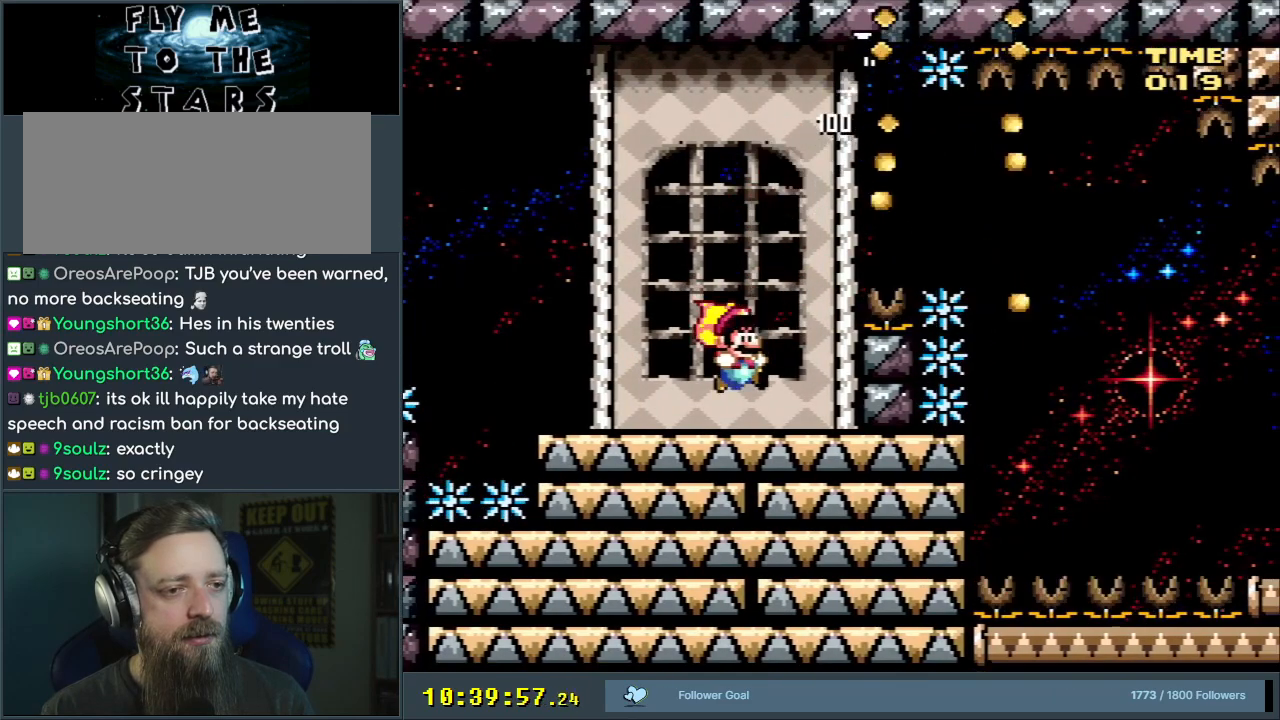
{"buttons": ["B", "Y", "DPAD_RIGHT"], "events": [[50, "DPAD_RIGHT", "down"], [300, "B", "down"]]}
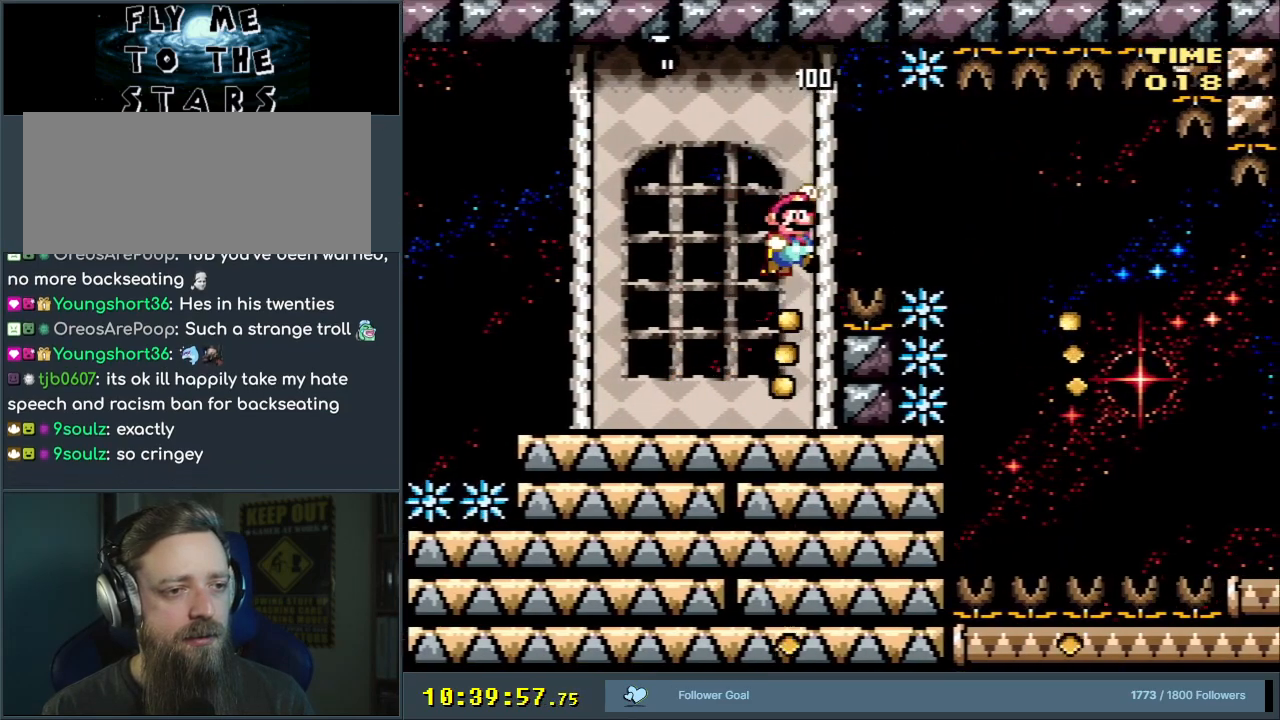
{"buttons": ["Y", "DPAD_RIGHT"], "events": [[450, "B", "up"]]}
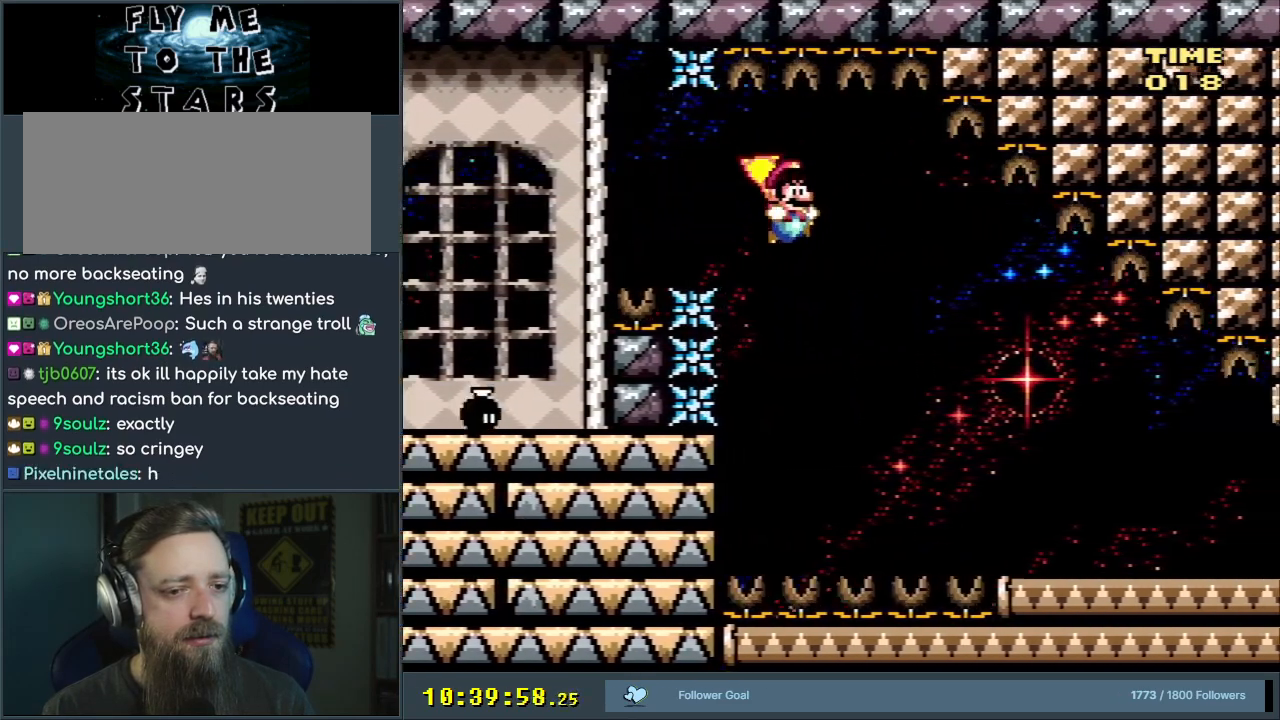
{"buttons": ["Y", "DPAD_RIGHT"], "events": [[117, "B", "down"], [200, "B", "up"]]}
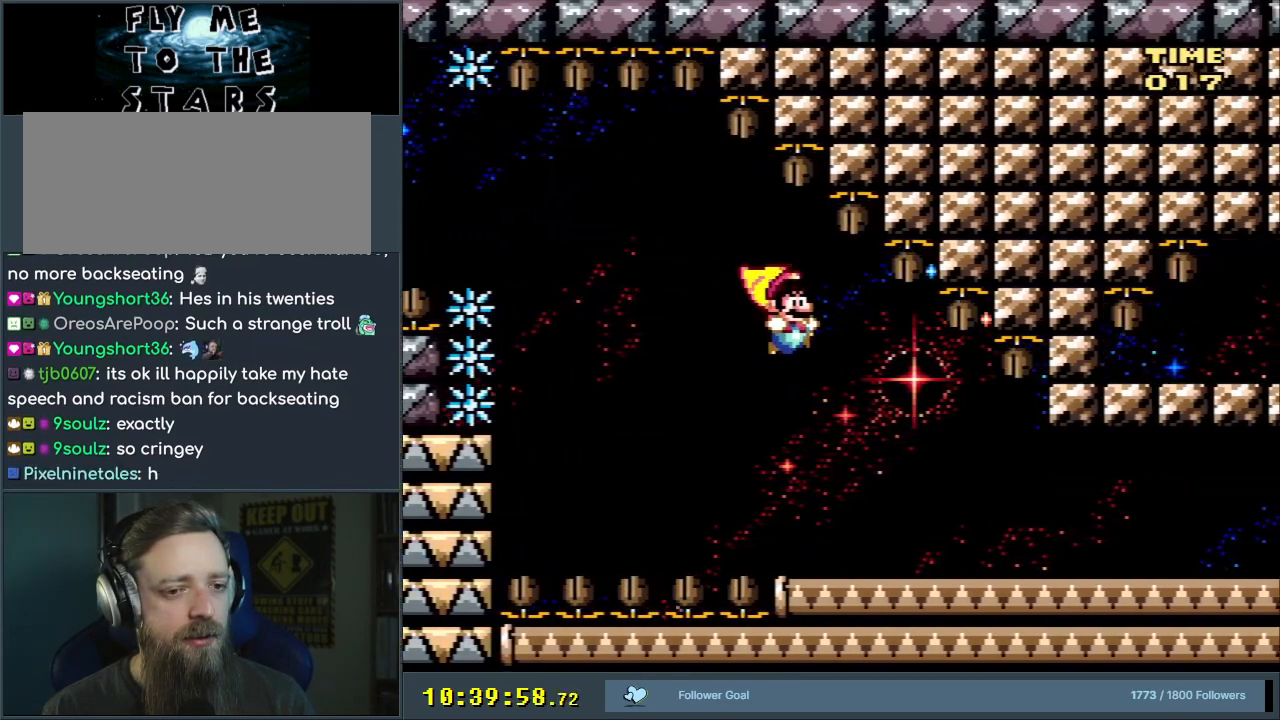
{"buttons": ["Y"], "events": [[467, "DPAD_RIGHT", "up"], [467, "DPAD_UP", "down"], [483, "DPAD_UP", "up"]]}
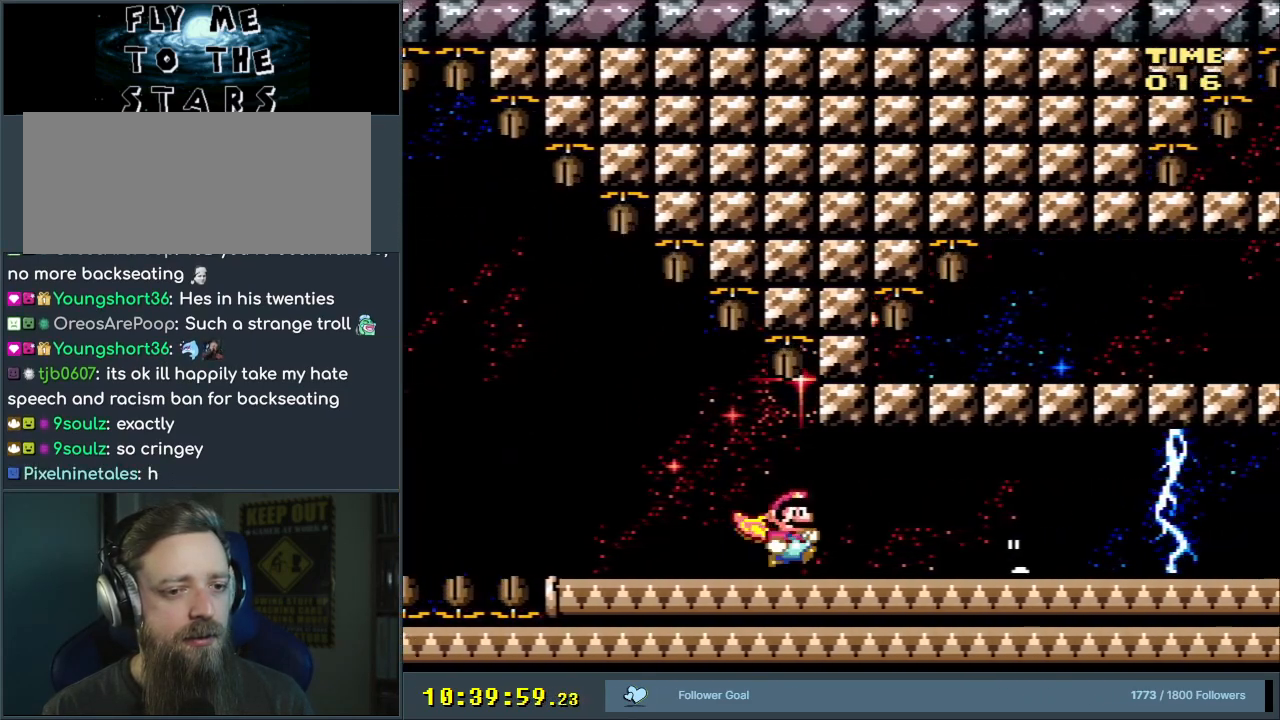
{"buttons": ["Y"], "events": [[17, "Y", "up"], [50, "Y", "down"], [233, "Y", "up"], [267, "Y", "down"]]}
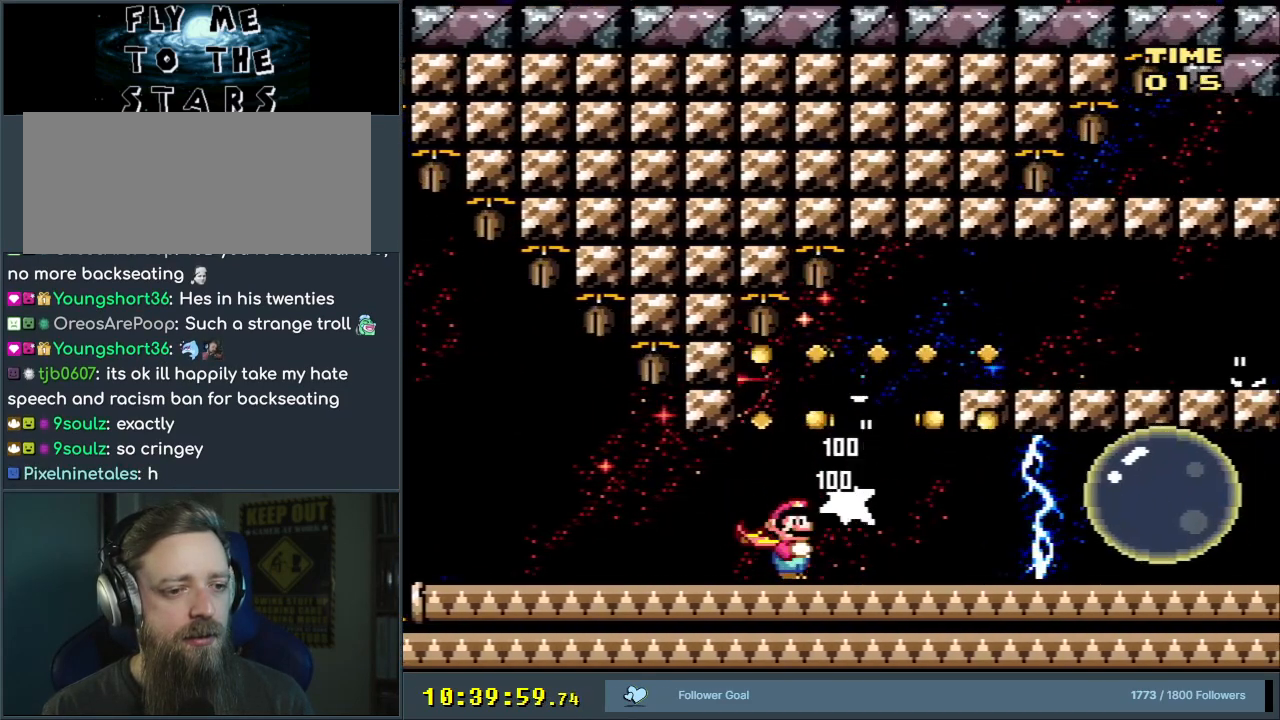
{"buttons": ["B", "X", "Y", "DPAD_LEFT"], "events": [[117, "DPAD_RIGHT", "down"], [217, "DPAD_RIGHT", "up"], [267, "DPAD_LEFT", "down"], [317, "B", "down"], [350, "Y", "up"], [383, "Y", "down"], [483, "X", "down"]]}
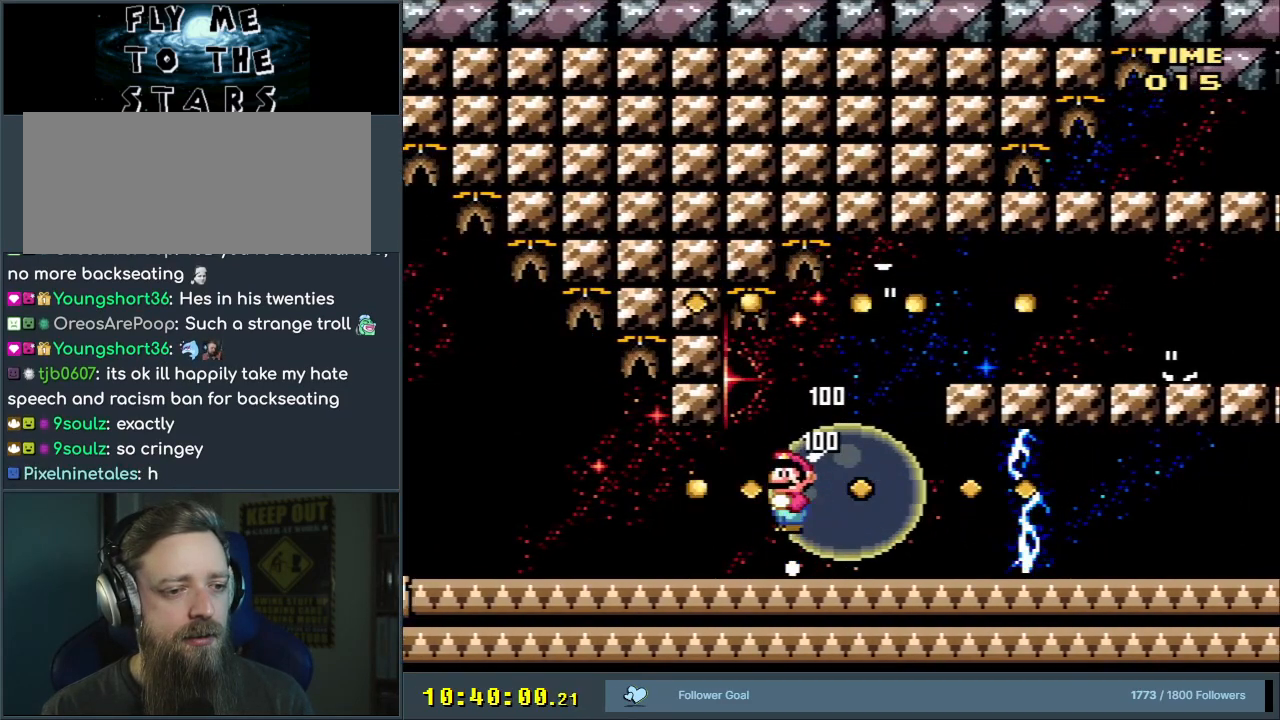
{"buttons": [], "events": [[67, "DPAD_LEFT", "up"], [67, "X", "up"], [150, "Y", "up"], [167, "B", "up"]]}
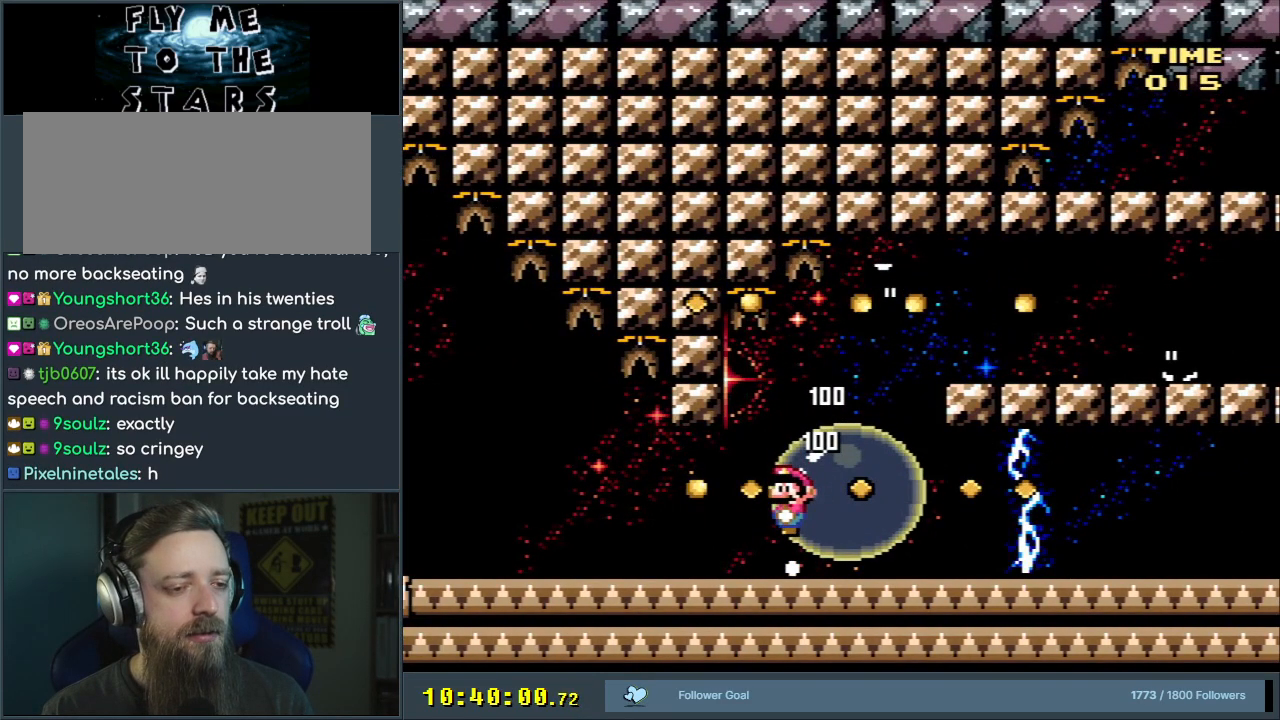
{"buttons": ["Y", "DPAD_RIGHT"], "events": [[50, "Y", "down"], [350, "DPAD_RIGHT", "down"]]}
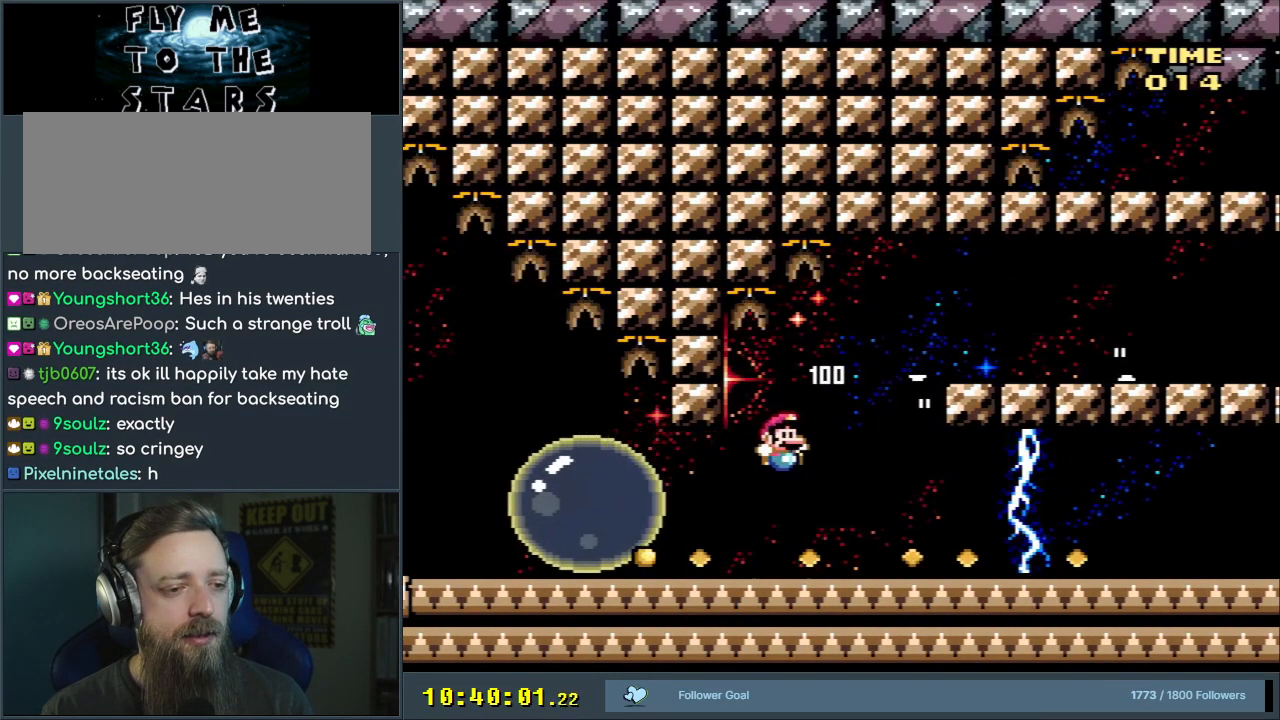
{"buttons": ["B", "Y", "DPAD_RIGHT"], "events": [[117, "B", "down"], [117, "DPAD_RIGHT", "up"], [333, "DPAD_RIGHT", "down"]]}
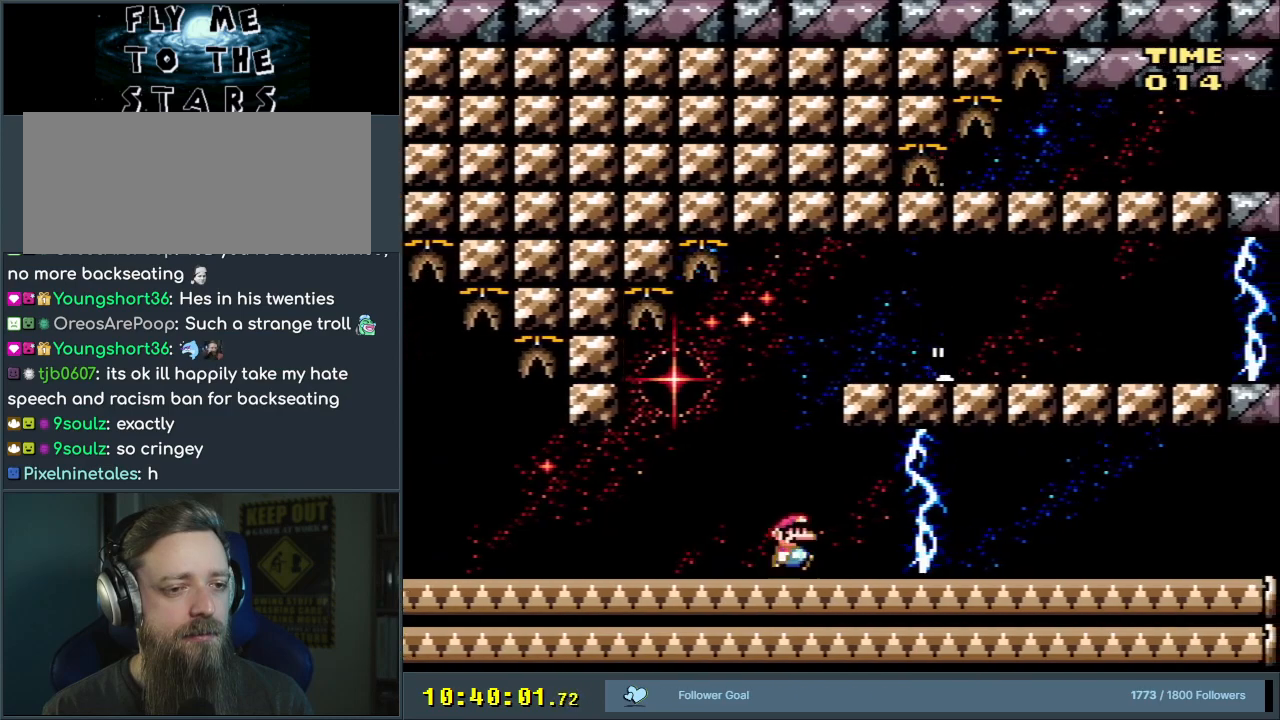
{"buttons": ["B", "Y", "DPAD_RIGHT"], "events": [[67, "B", "up"], [67, "DPAD_RIGHT", "up"], [150, "DPAD_LEFT", "down"], [183, "B", "down"], [383, "DPAD_LEFT", "up"], [483, "DPAD_RIGHT", "down"]]}